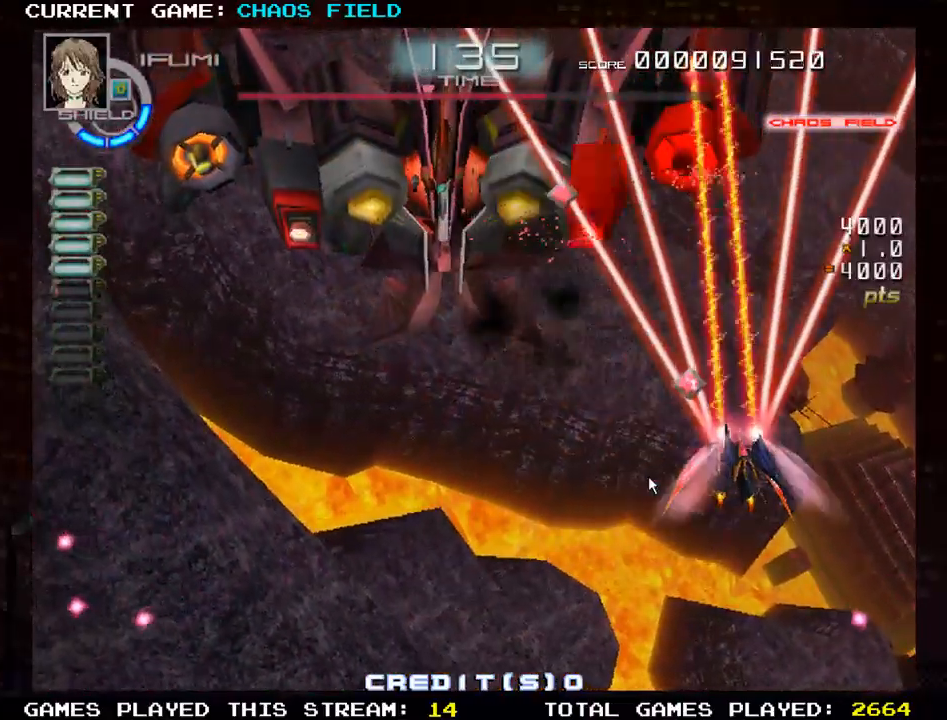
Gameplay with a controller (arcade stick); each line is a JSON object with the inputs held at the frame after it. "events" lists button and stick changes between this image and that frame as [ms after this image, input, new state], when the widget could be followed in between. Not read: L3 R3.
{"buttons": ["SQUARE"], "left_stick": "down", "events": [[17, "left_stick", "left"], [217, "left_stick", "center"], [301, "left_stick", "right"], [484, "left_stick", "down"]]}
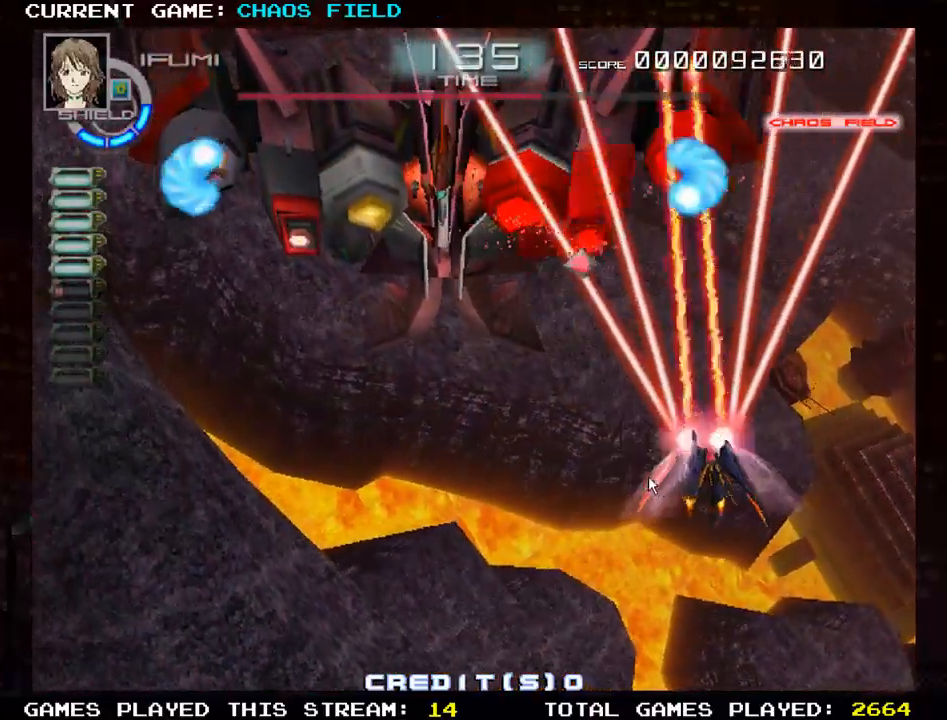
{"buttons": ["SQUARE"], "left_stick": "center", "events": [[100, "left_stick", "center"], [150, "left_stick", "left"], [250, "left_stick", "center"]]}
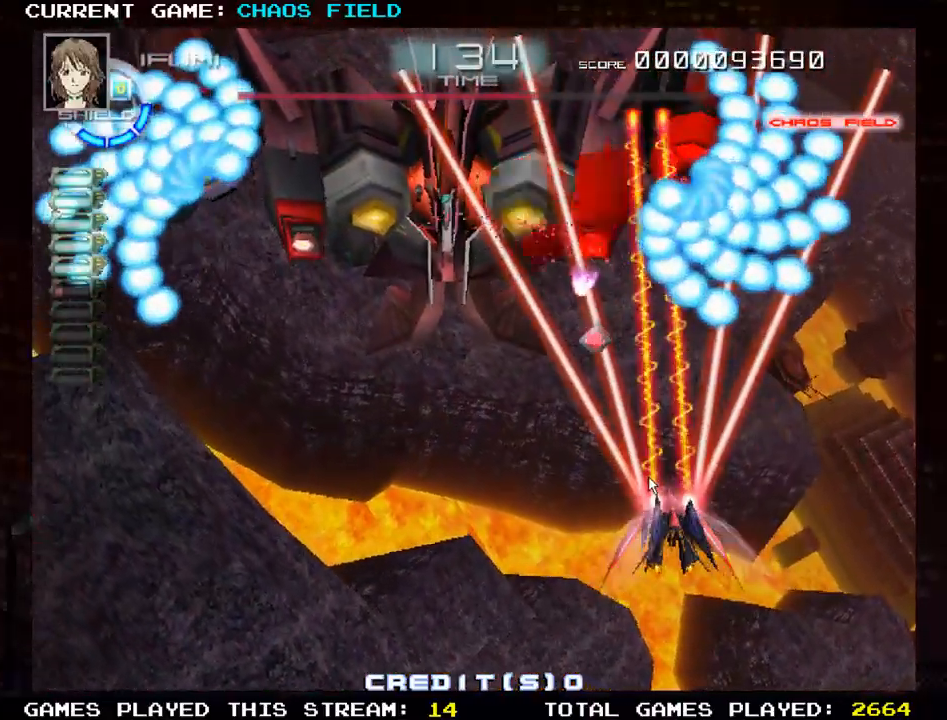
{"buttons": ["SQUARE"], "left_stick": "down", "events": [[134, "left_stick", "left"], [401, "left_stick", "down"]]}
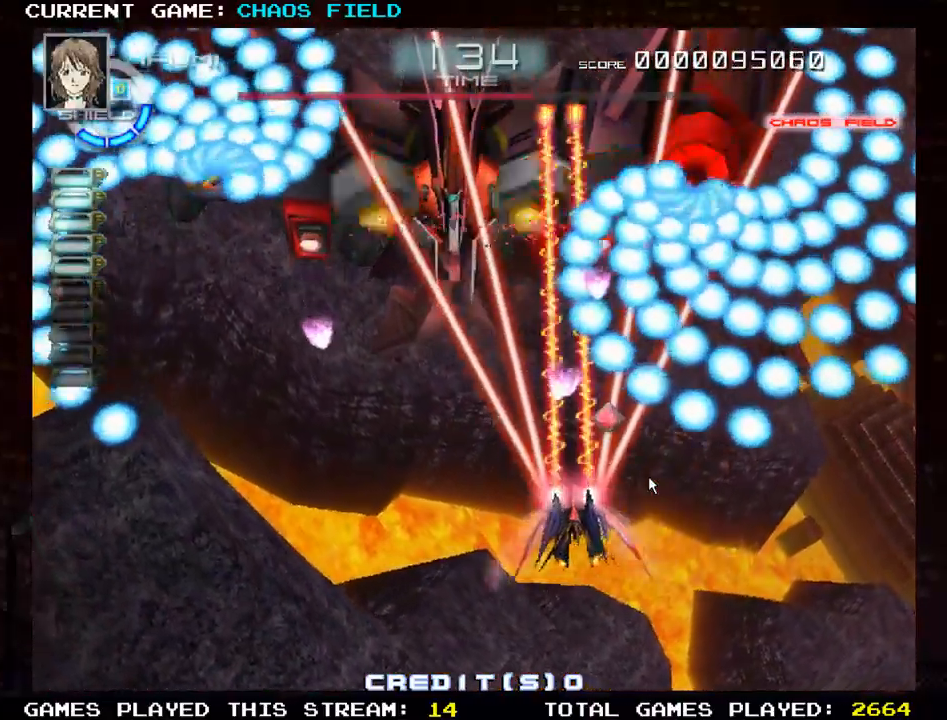
{"buttons": ["SQUARE"], "left_stick": "down-left", "events": [[33, "left_stick", "center"], [250, "left_stick", "left"], [434, "left_stick", "down-left"]]}
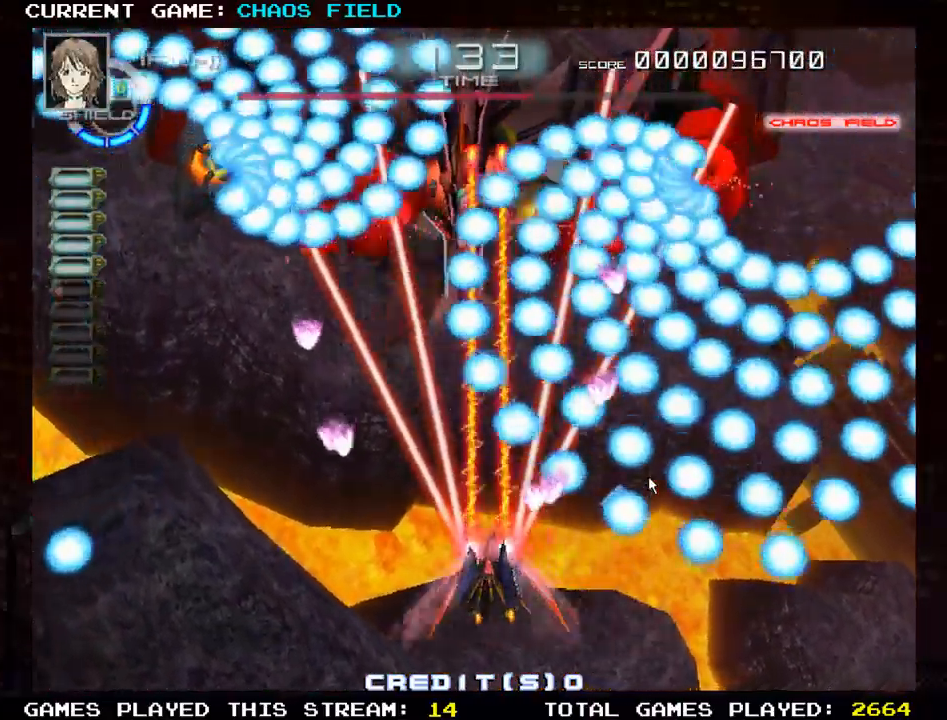
{"buttons": [], "left_stick": "up-left", "events": [[100, "left_stick", "left"], [267, "left_stick", "up-left"], [501, "SQUARE", "up"]]}
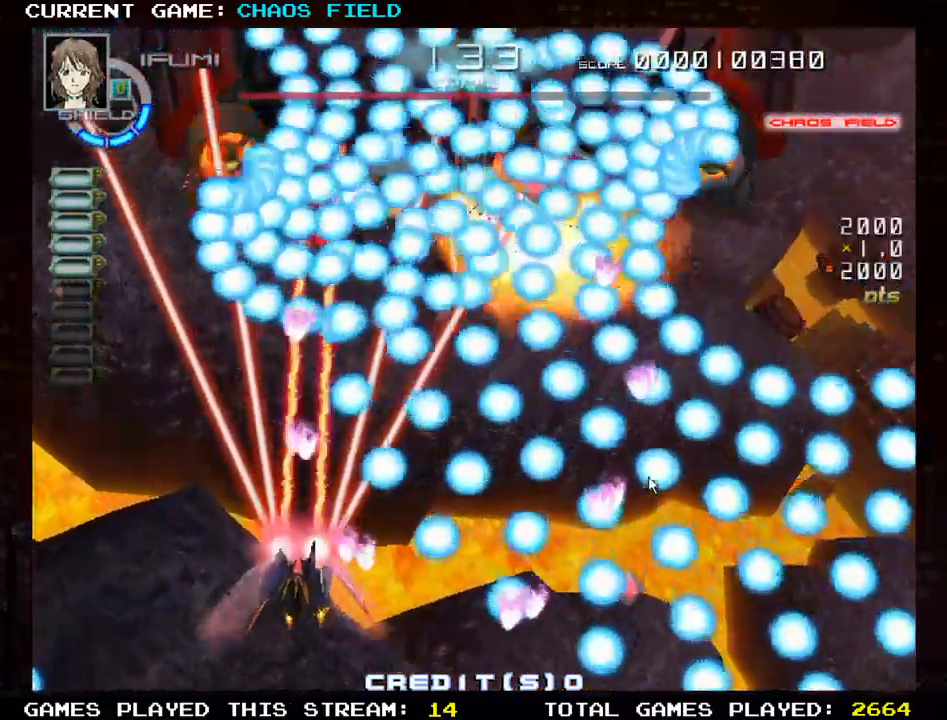
{"buttons": [], "left_stick": "center", "events": [[83, "left_stick", "center"], [100, "R1", "down"], [167, "R1", "up"], [233, "R1", "down"], [300, "R1", "up"], [367, "R1", "down"], [434, "R1", "up"]]}
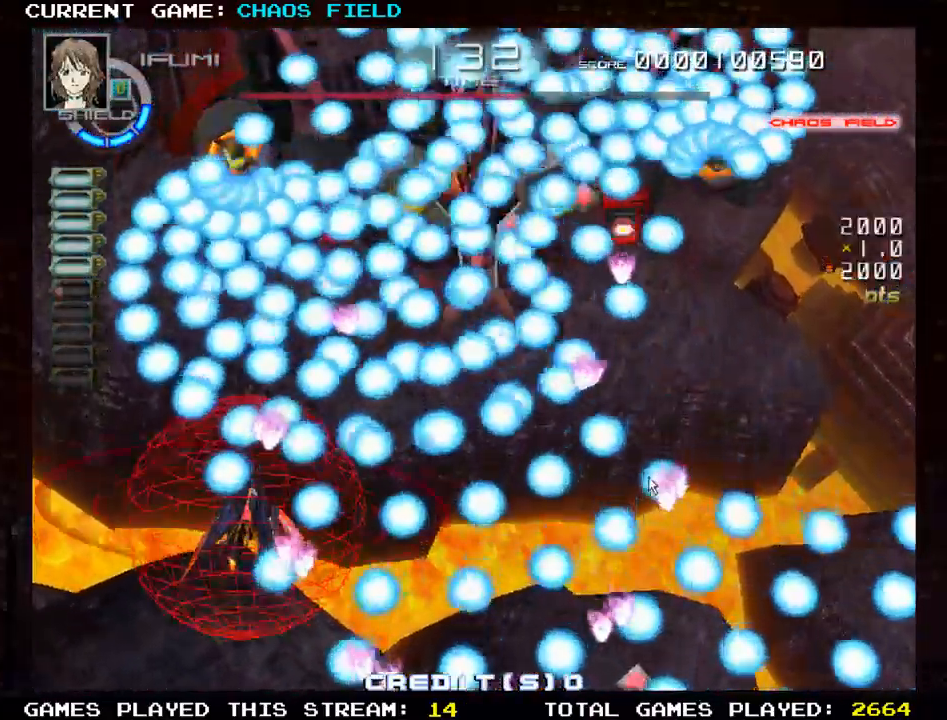
{"buttons": [], "left_stick": "center", "events": [[217, "SQUARE", "down"], [484, "SQUARE", "up"]]}
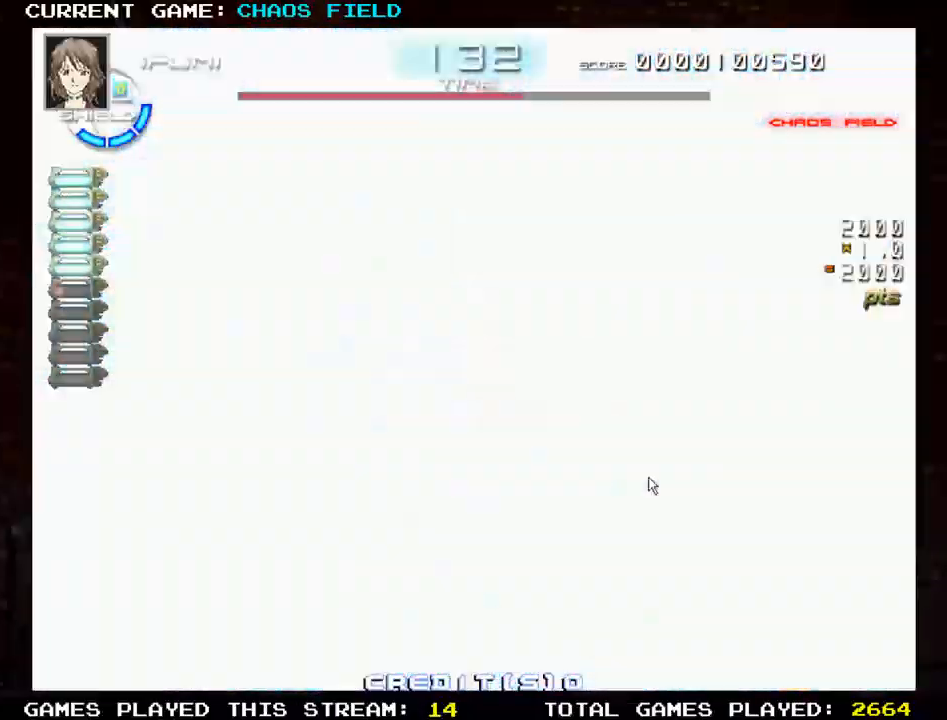
{"buttons": ["TRIANGLE", "R1"], "left_stick": "up-right", "events": [[67, "R1", "down"], [83, "left_stick", "up"], [117, "TRIANGLE", "down"], [250, "left_stick", "up-right"]]}
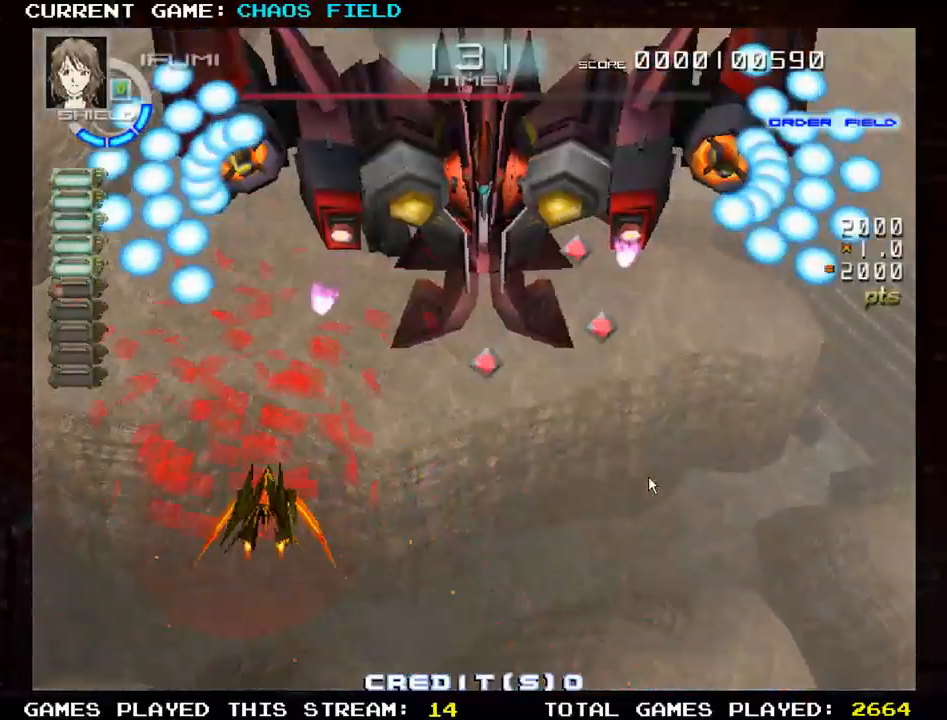
{"buttons": ["TRIANGLE", "R1"], "left_stick": "down-right", "events": [[351, "R1", "up"], [351, "TRIANGLE", "up"], [417, "left_stick", "down-right"], [467, "R1", "down"], [467, "TRIANGLE", "down"]]}
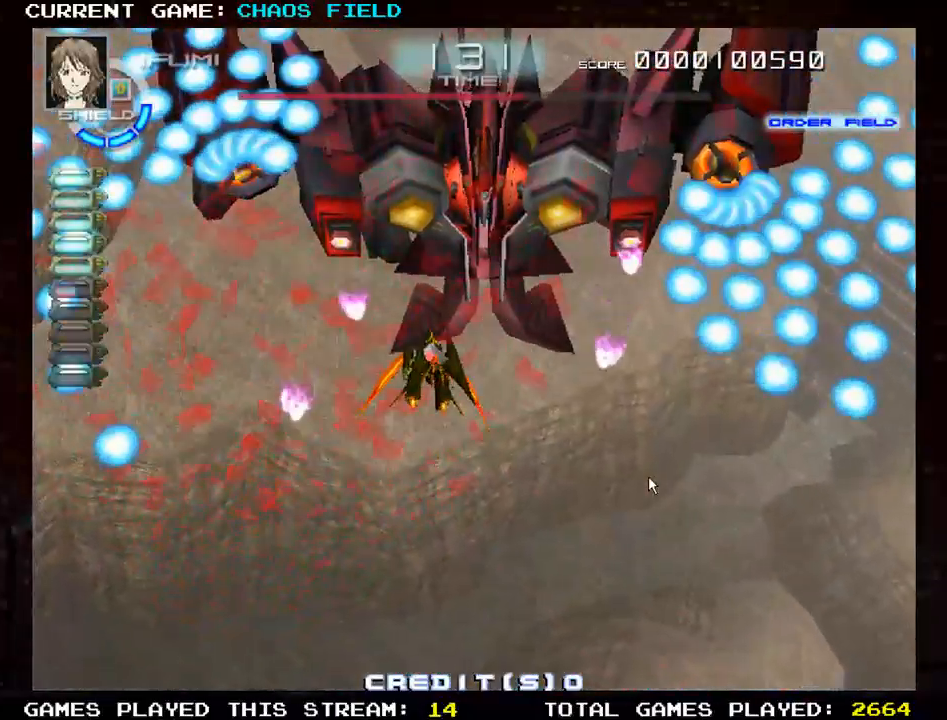
{"buttons": ["SQUARE", "TRIANGLE"], "left_stick": "left", "events": [[33, "left_stick", "right"], [267, "left_stick", "center"], [350, "R1", "up"], [350, "SQUARE", "down"], [350, "left_stick", "left"]]}
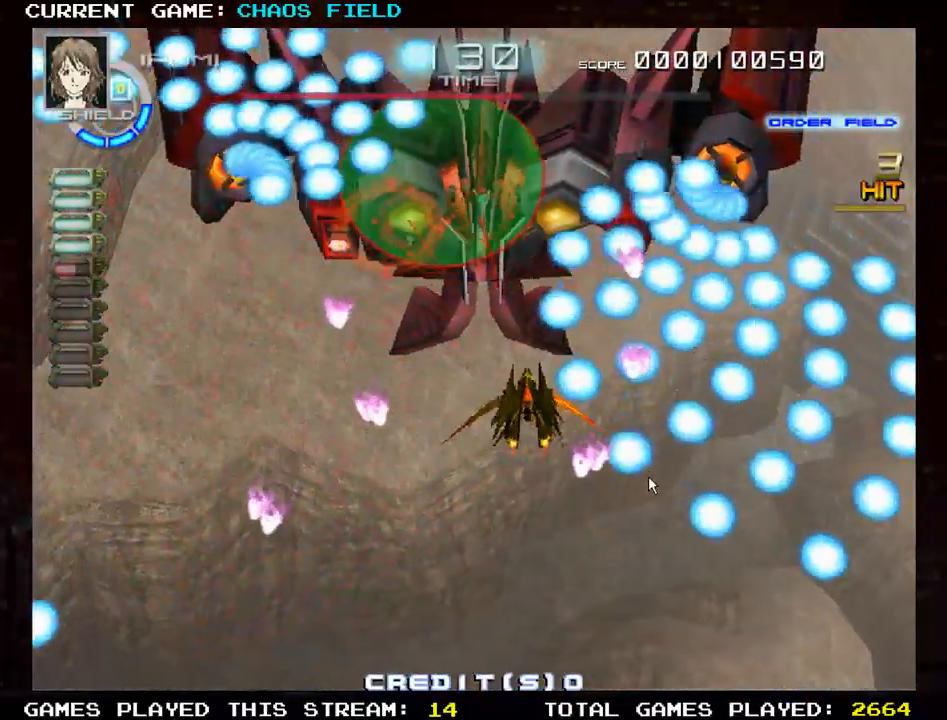
{"buttons": ["SQUARE", "TRIANGLE"], "left_stick": "down", "events": [[67, "TRIANGLE", "up"], [67, "left_stick", "down"], [434, "TRIANGLE", "down"]]}
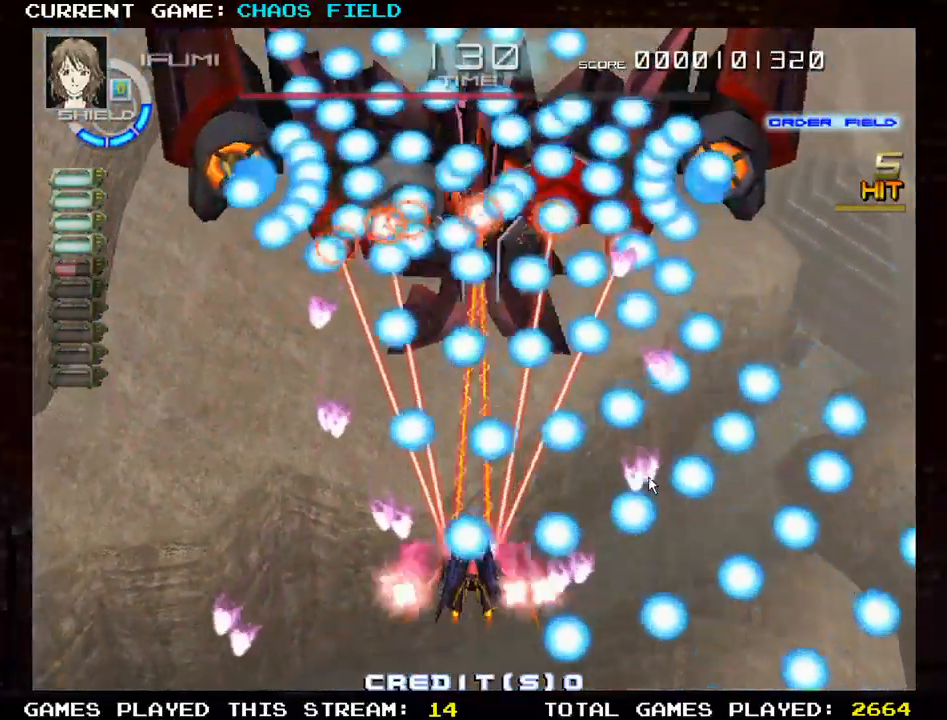
{"buttons": ["SQUARE"], "left_stick": "right", "events": [[150, "TRIANGLE", "up"], [167, "left_stick", "center"], [267, "left_stick", "left"], [333, "left_stick", "center"], [450, "left_stick", "right"]]}
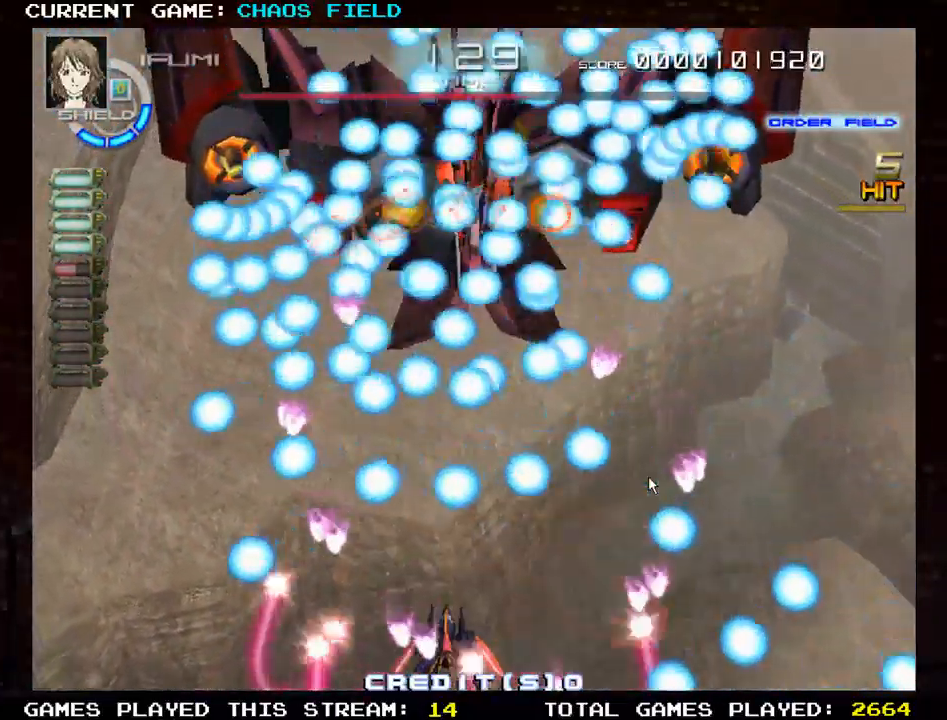
{"buttons": [], "left_stick": "center", "events": [[84, "left_stick", "center"], [167, "TRIANGLE", "down"], [251, "SQUARE", "up"], [334, "TRIANGLE", "up"], [384, "TRIANGLE", "down"], [484, "TRIANGLE", "up"]]}
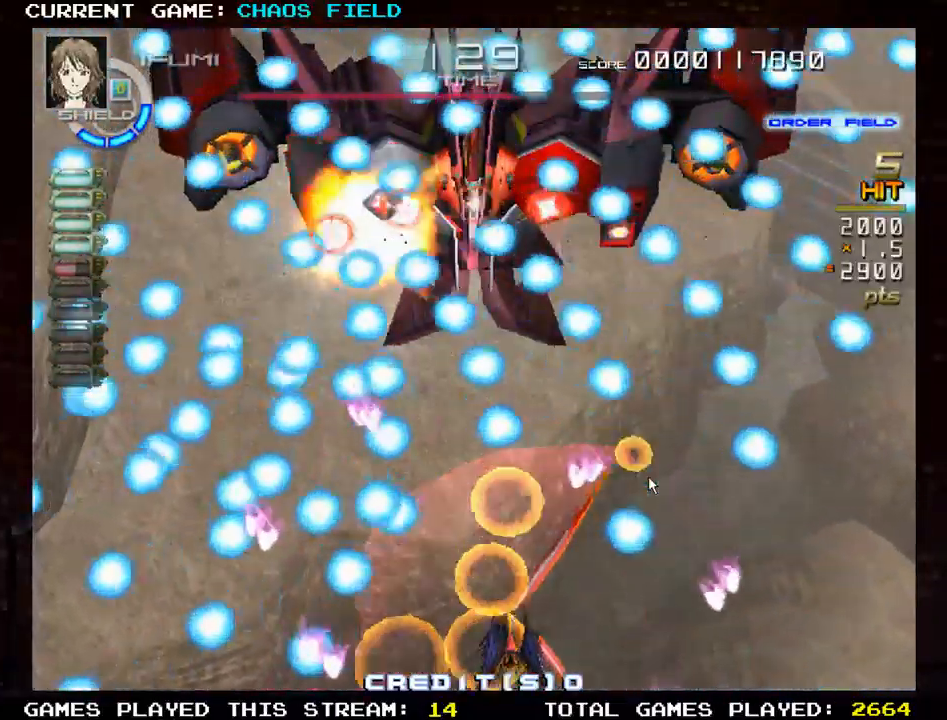
{"buttons": ["SQUARE"], "left_stick": "center", "events": [[33, "TRIANGLE", "down"], [467, "SQUARE", "down"], [484, "TRIANGLE", "up"]]}
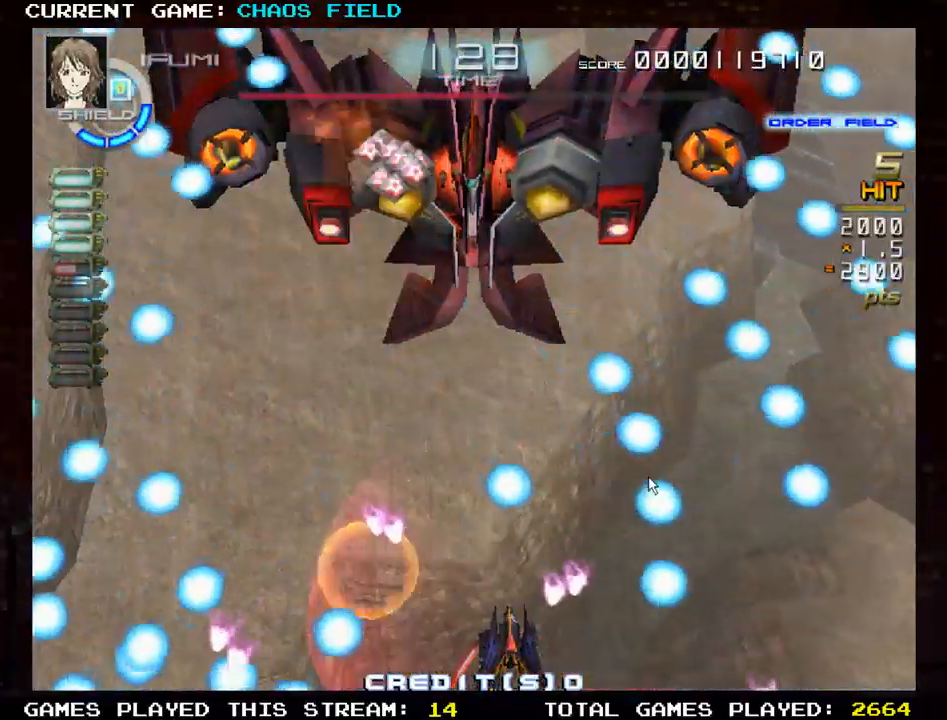
{"buttons": ["TRIANGLE", "R1"], "left_stick": "up-left", "events": [[84, "left_stick", "up"], [150, "SQUARE", "up"], [234, "R1", "down"], [267, "TRIANGLE", "down"], [317, "left_stick", "up-left"]]}
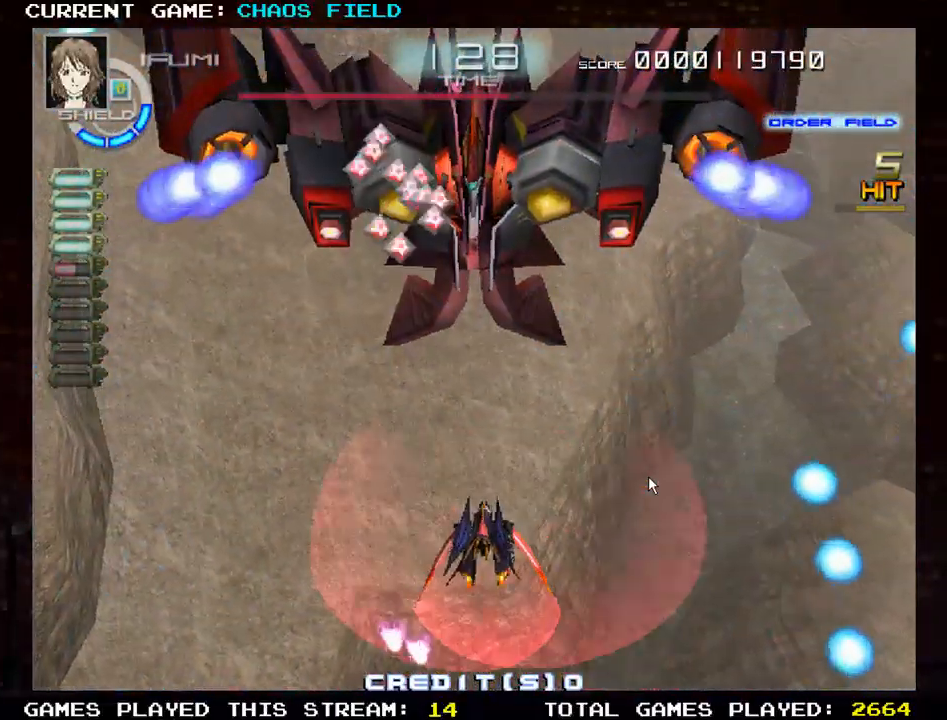
{"buttons": ["TRIANGLE", "R1"], "left_stick": "right", "events": [[100, "left_stick", "up"], [350, "left_stick", "right"]]}
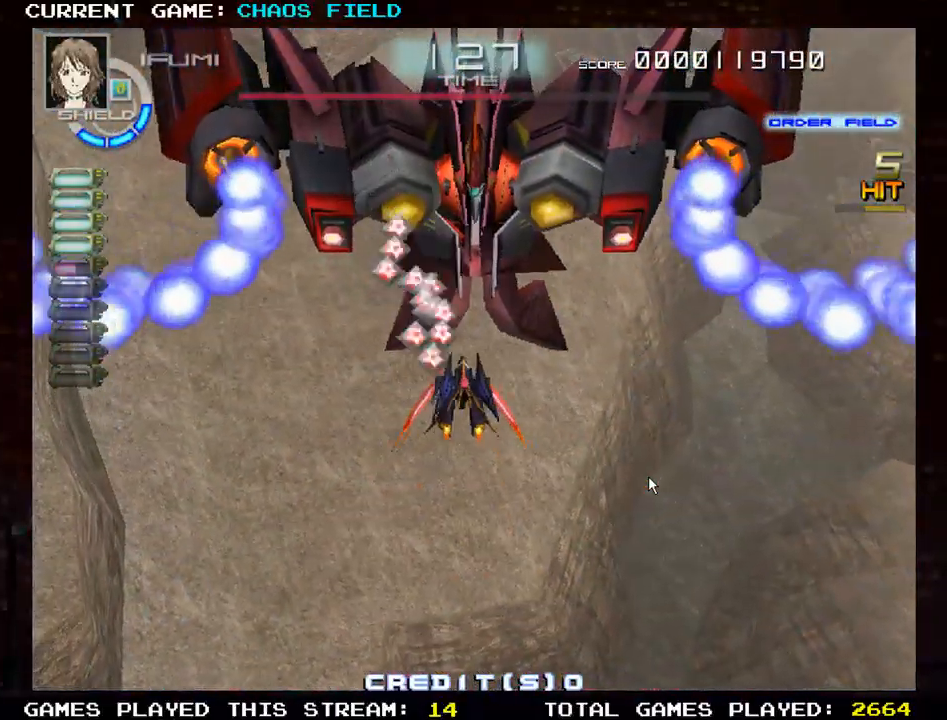
{"buttons": ["TRIANGLE"], "left_stick": "down", "events": [[117, "left_stick", "center"], [167, "left_stick", "left"], [200, "TRIANGLE", "up"], [267, "TRIANGLE", "down"], [317, "left_stick", "center"], [384, "R1", "up"], [384, "TRIANGLE", "up"], [384, "left_stick", "right"], [434, "TRIANGLE", "down"], [434, "left_stick", "down"]]}
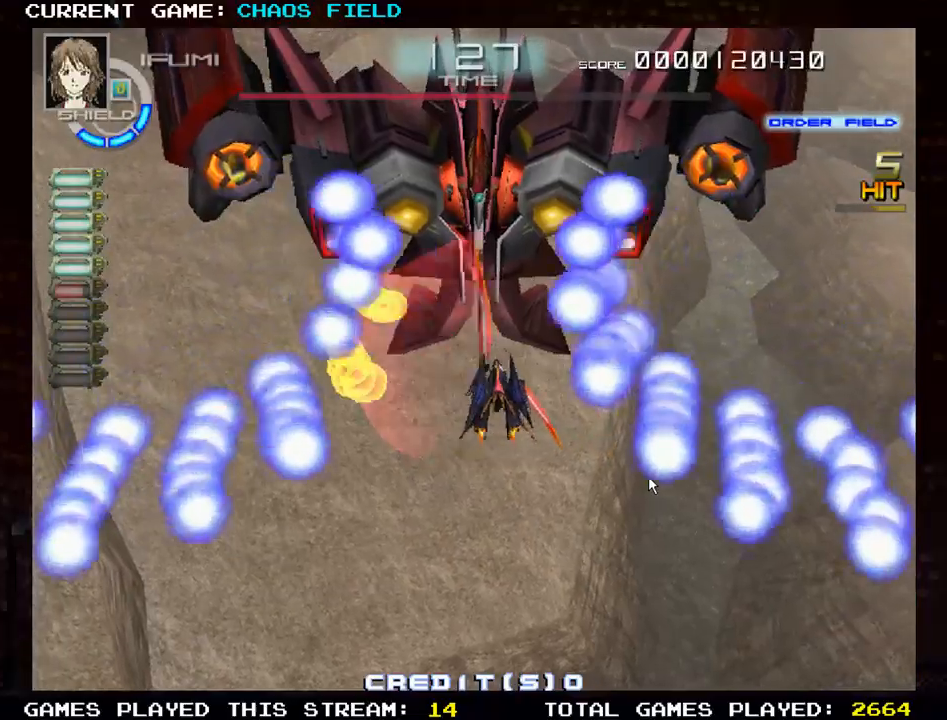
{"buttons": ["TRIANGLE"], "left_stick": "down-left", "events": [[33, "TRIANGLE", "up"], [100, "TRIANGLE", "down"], [200, "TRIANGLE", "up"], [250, "TRIANGLE", "down"], [384, "TRIANGLE", "up"], [400, "TRIANGLE", "down"], [417, "left_stick", "down-left"]]}
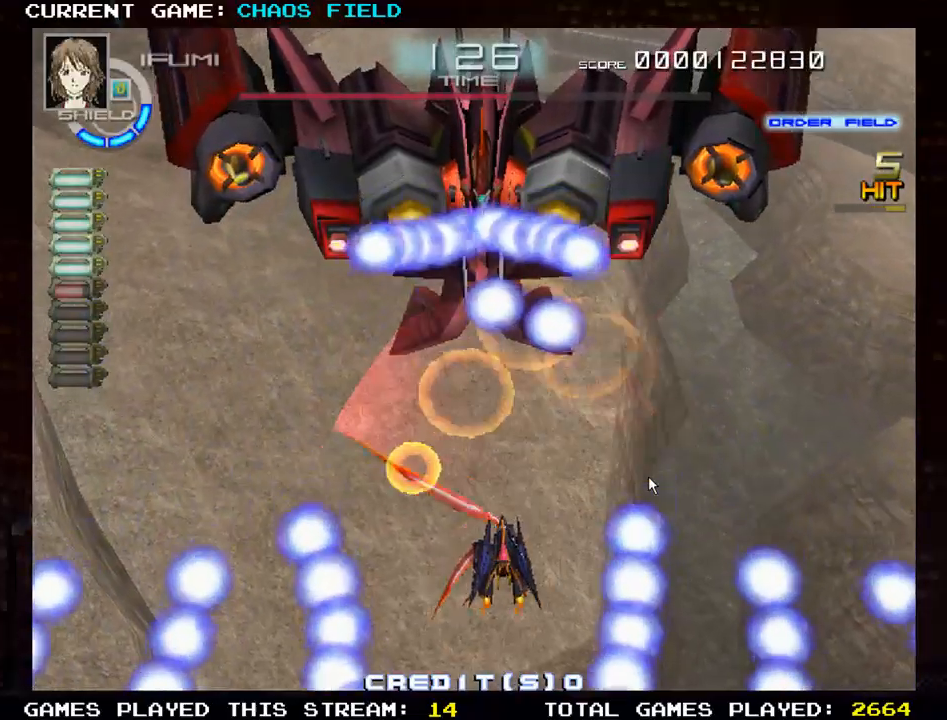
{"buttons": ["TRIANGLE", "R1"], "left_stick": "up", "events": [[50, "TRIANGLE", "up"], [67, "left_stick", "center"], [367, "TRIANGLE", "down"], [434, "left_stick", "up"], [467, "R1", "down"]]}
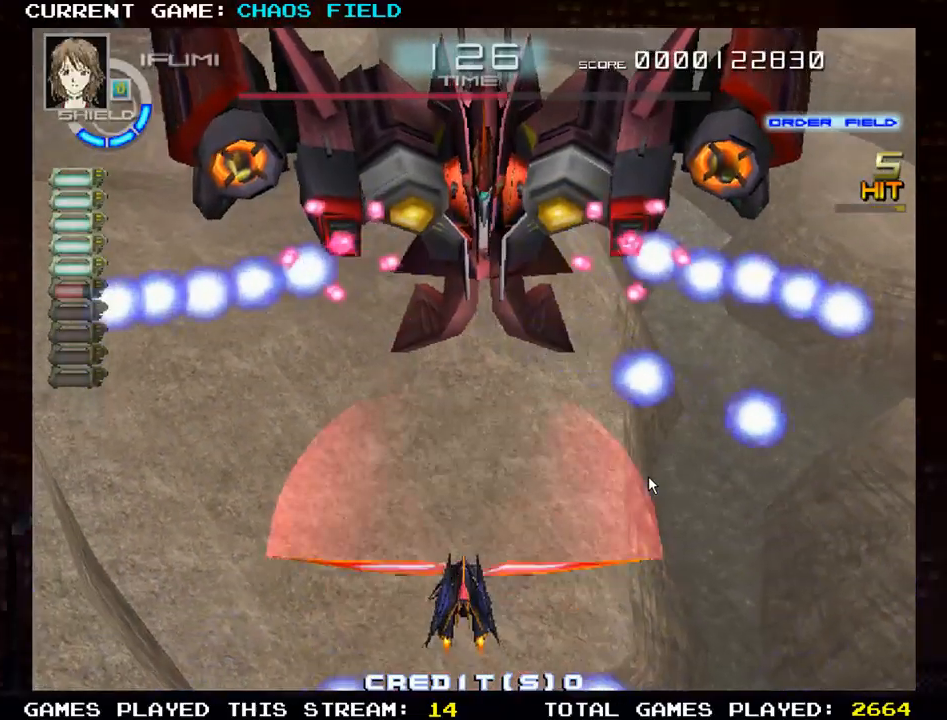
{"buttons": ["TRIANGLE", "R1"], "left_stick": "center", "events": [[417, "left_stick", "center"]]}
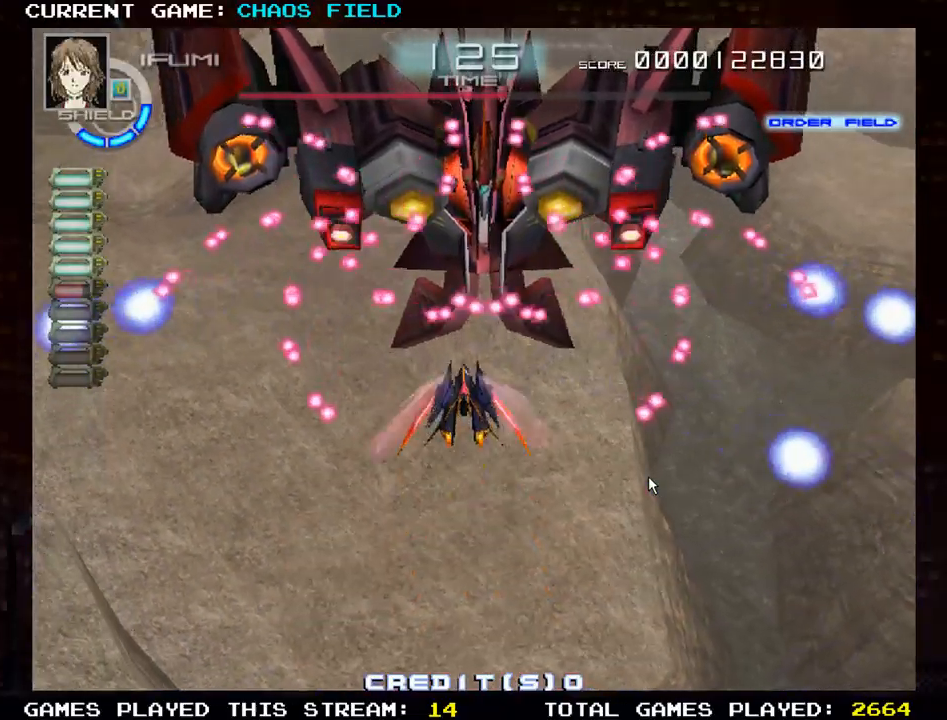
{"buttons": ["TRIANGLE", "R1"], "left_stick": "down-left", "events": [[50, "left_stick", "right"], [217, "left_stick", "center"], [267, "left_stick", "down-left"]]}
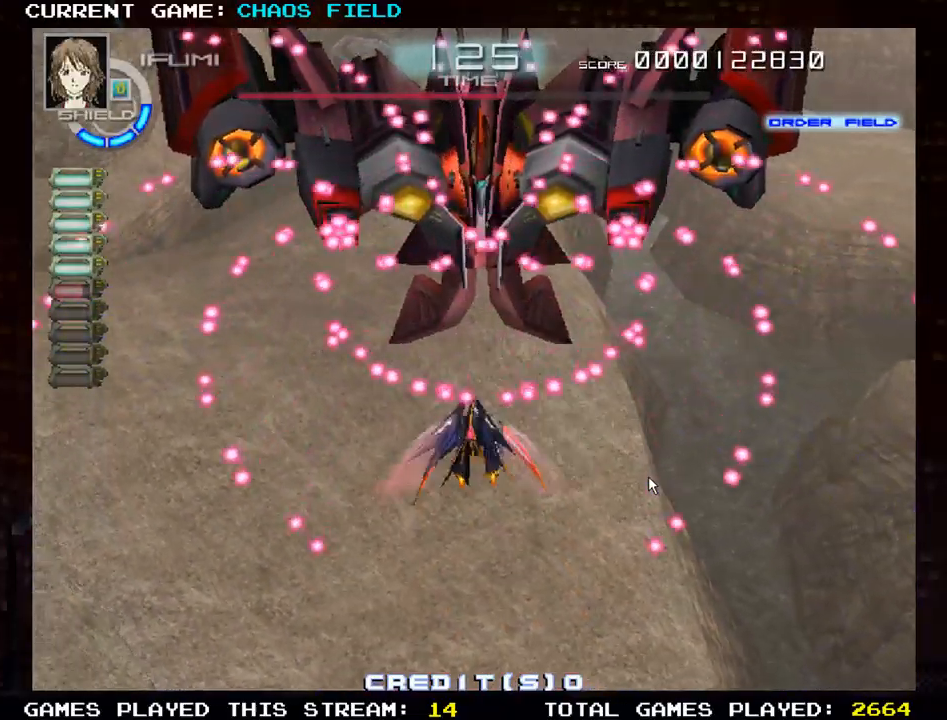
{"buttons": ["SQUARE"], "left_stick": "down-right", "events": [[150, "SQUARE", "down"], [167, "left_stick", "down"], [250, "TRIANGLE", "up"], [283, "R1", "up"], [333, "left_stick", "down-right"]]}
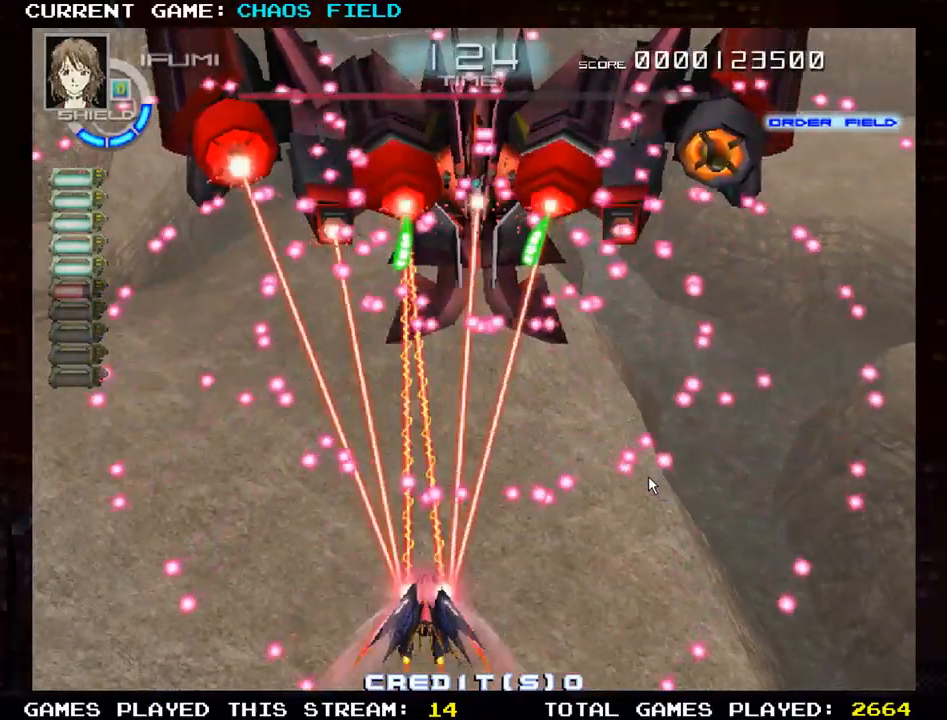
{"buttons": ["SQUARE"], "left_stick": "center", "events": [[117, "left_stick", "center"]]}
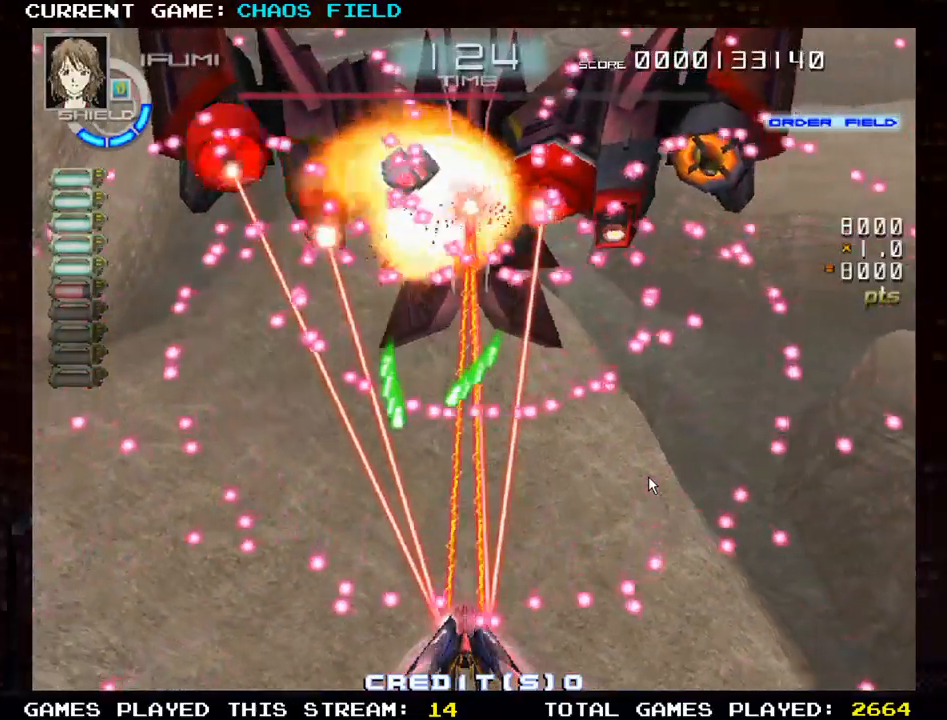
{"buttons": ["SQUARE"], "left_stick": "center", "events": [[83, "left_stick", "left"], [150, "left_stick", "center"]]}
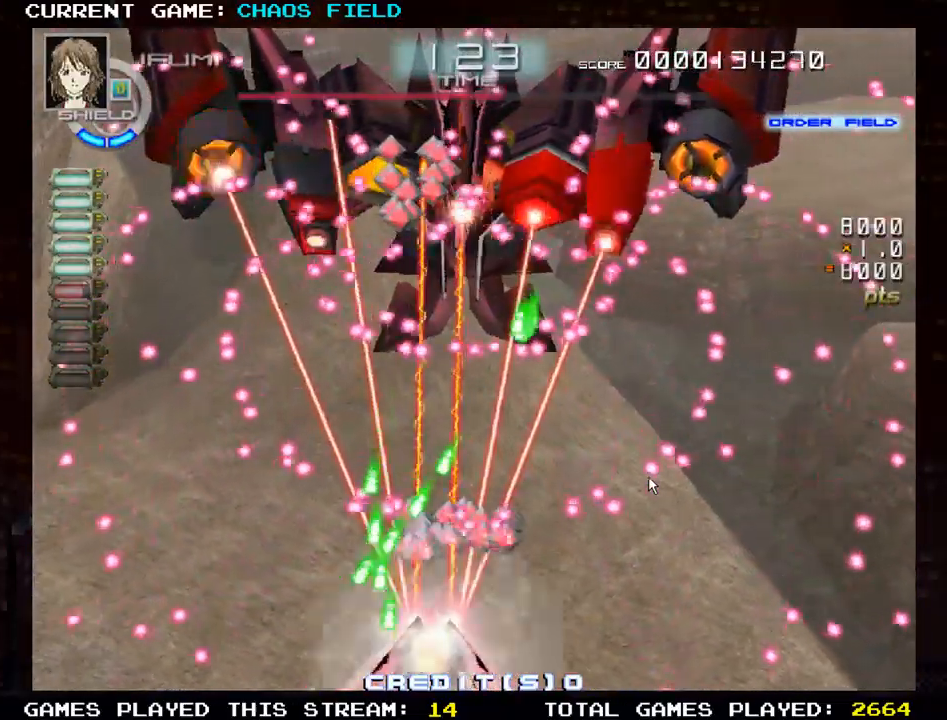
{"buttons": ["SQUARE"], "left_stick": "up", "events": [[84, "left_stick", "right"], [251, "left_stick", "center"], [467, "left_stick", "up"]]}
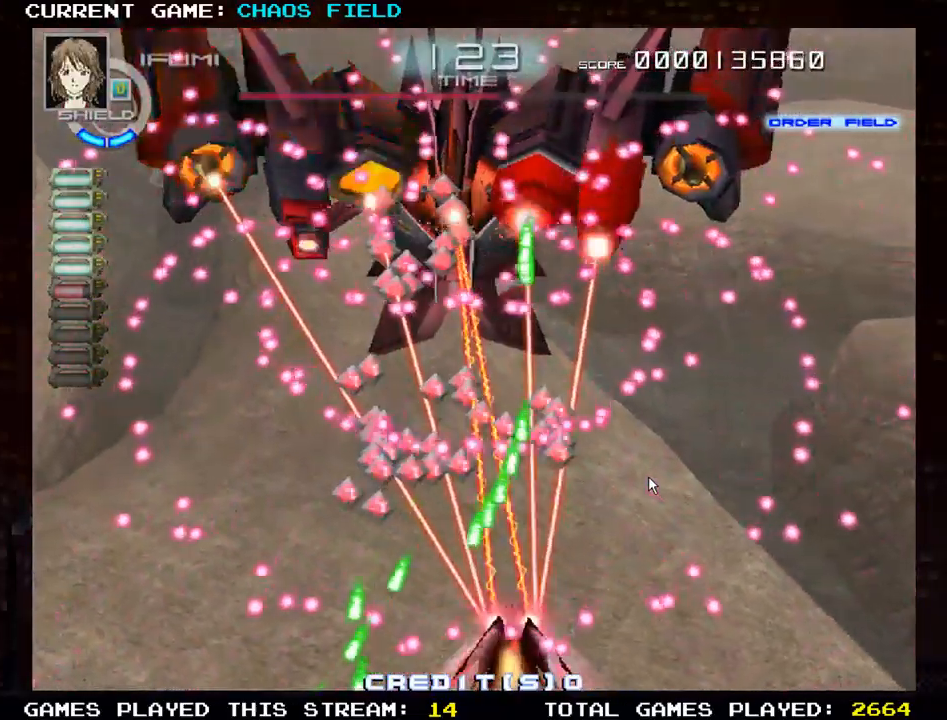
{"buttons": ["SQUARE"], "left_stick": "up-left", "events": [[233, "SQUARE", "up"], [317, "SQUARE", "down"], [333, "left_stick", "up-left"], [434, "SQUARE", "up"], [500, "SQUARE", "down"]]}
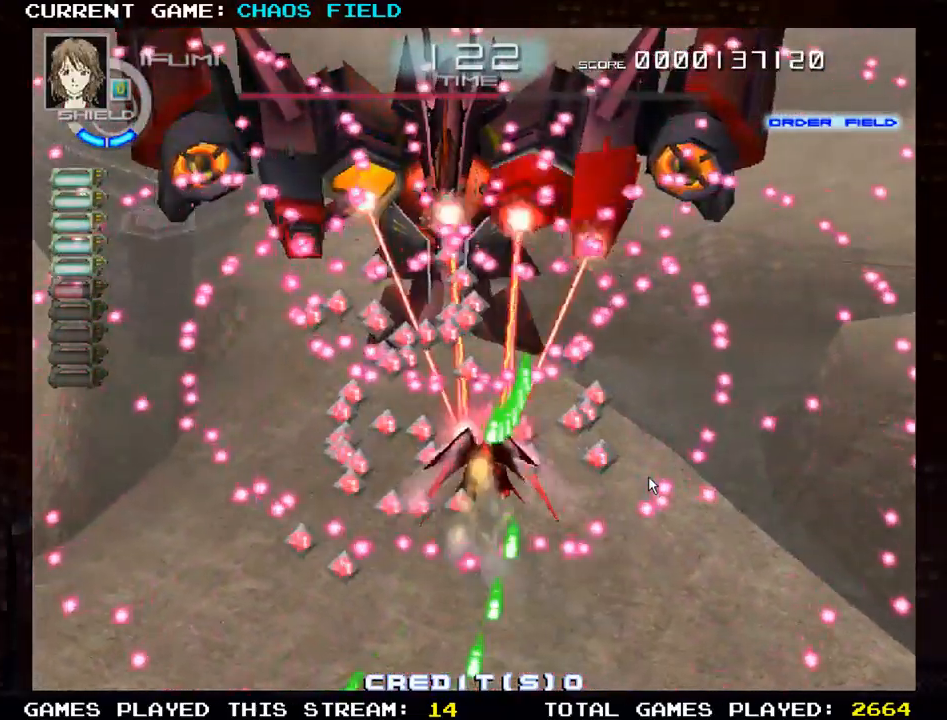
{"buttons": [], "left_stick": "right", "events": [[100, "SQUARE", "up"], [184, "SQUARE", "down"], [217, "left_stick", "down-left"], [284, "SQUARE", "up"], [351, "SQUARE", "down"], [401, "left_stick", "down-right"], [484, "SQUARE", "up"], [501, "left_stick", "right"]]}
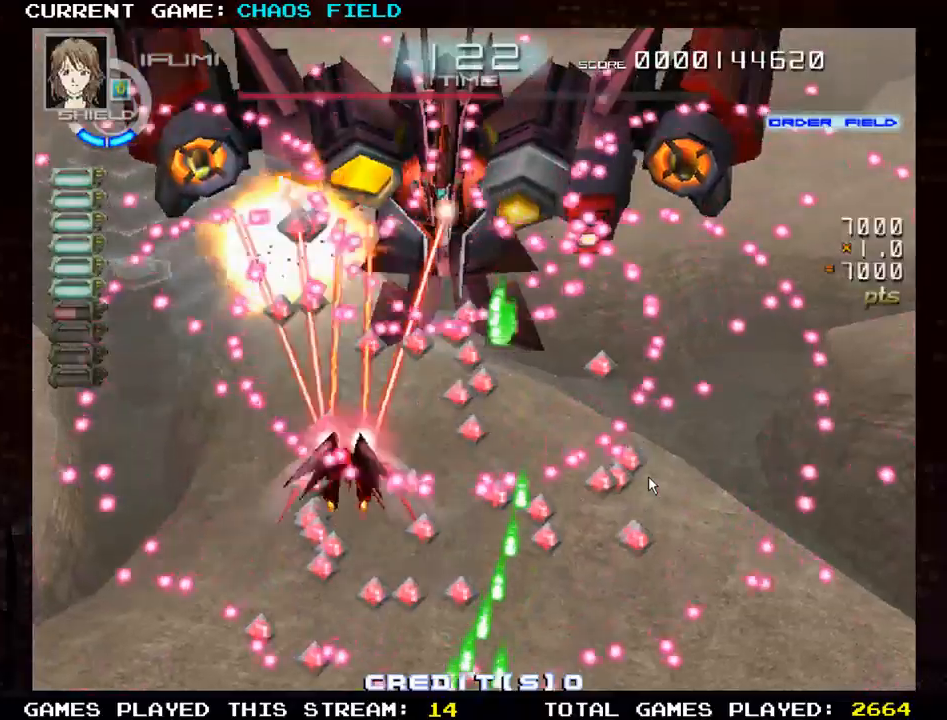
{"buttons": ["R1"], "left_stick": "down", "events": [[50, "SQUARE", "down"], [133, "SQUARE", "up"], [217, "SQUARE", "down"], [317, "SQUARE", "up"], [317, "left_stick", "down"], [500, "R1", "down"]]}
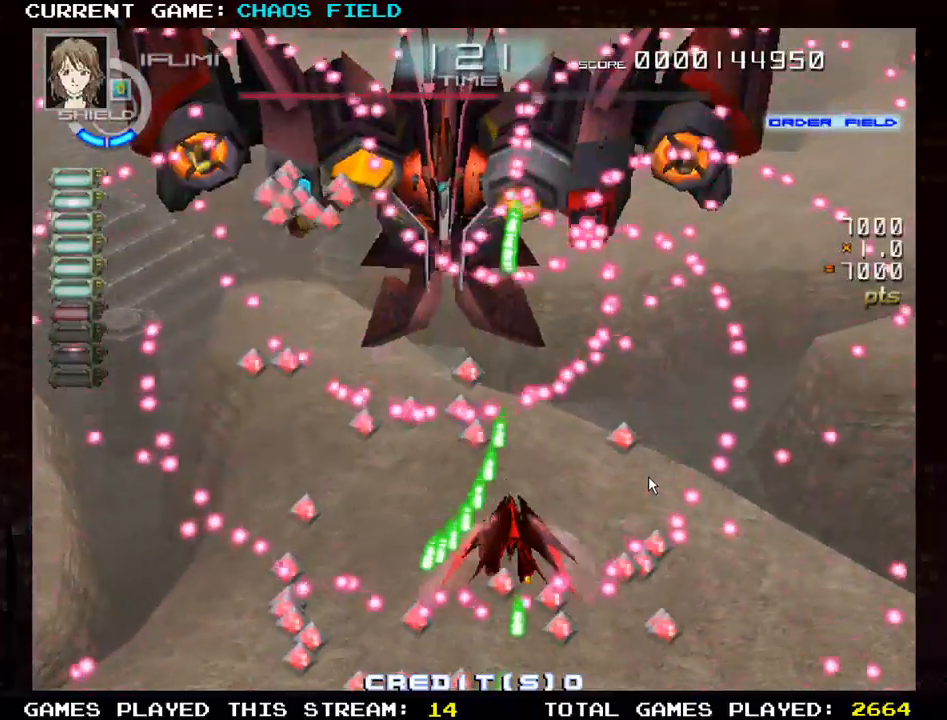
{"buttons": ["R1"], "left_stick": "center", "events": [[17, "left_stick", "right"], [84, "R1", "up"], [84, "left_stick", "center"], [167, "R1", "down"], [284, "R1", "up"], [284, "left_stick", "down-right"], [334, "R1", "down"], [401, "left_stick", "center"]]}